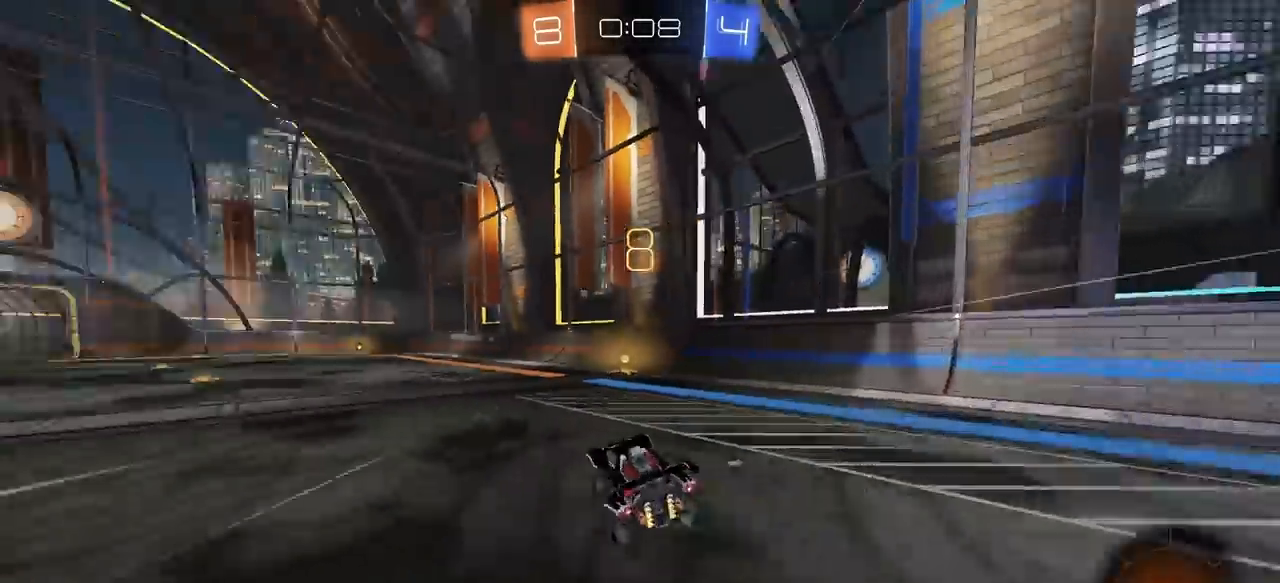
Gameplay with keyboard and mouse; each line is a JSON object with the keys and mouse buttons held at the frame after it. "events" lists presses ("down") and releases ("up") of "1", "2", "3", "4", "5", "a", "alt", "c", "caps_lock", "ctrl", "d", "e", "f", "g", "q", "r", "s", "shift", "space", "t", "tab", "v", "w", "x", "z", "mouse_left", "mouse_wheel" and "mouse_right" between this image and that frame as [ms after this image, input, new state], when the widget could be followed in between. "mouse_left", "mouse_wheel", "mouse_right" = the "left", "wheel", "right" buttons of the "mouse" list. No other keys are recorded. "wheel" means that the mouse wheel is clicked or scrolled. "mouse_move" is the direction in which the mouse moves at that frame (one of eight, or "still"), when it could be read.
{"keys": ["space", "w"], "mouse": ["left"], "mouse_move": "still", "events": [[33, "d", "down"], [33, "w", "down"], [267, "d", "up"], [317, "a", "down"], [400, "mouse_left", "down"], [400, "space", "down"], [500, "a", "up"]]}
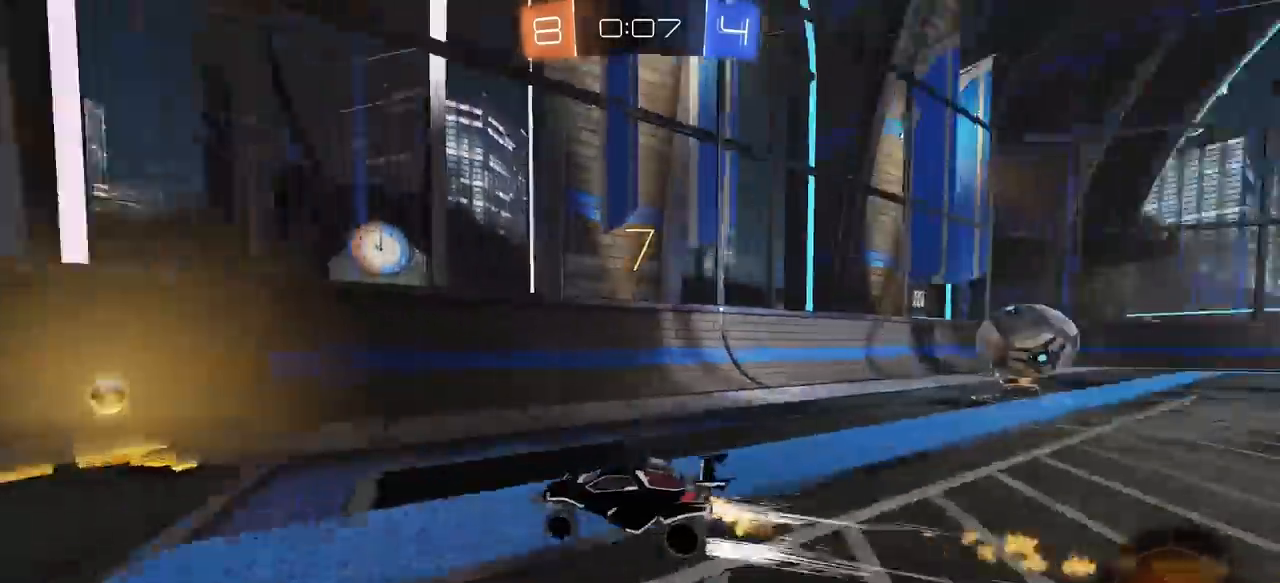
{"keys": ["a", "w"], "mouse": ["left"], "mouse_move": "still", "events": [[50, "space", "up"], [100, "a", "down"]]}
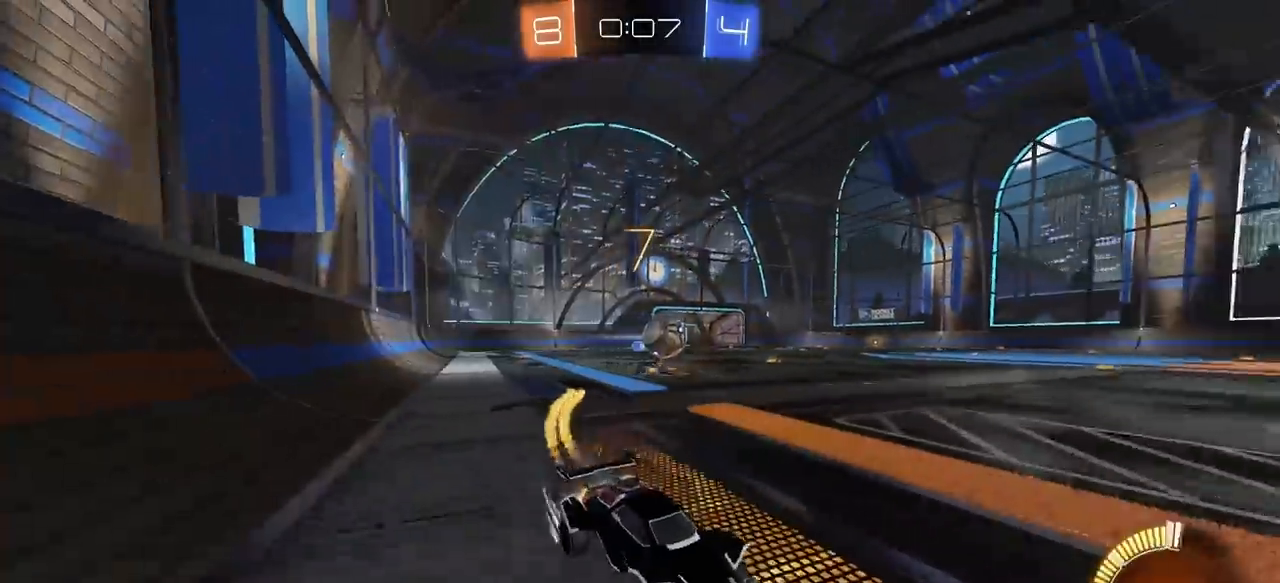
{"keys": ["a", "w"], "mouse": [], "mouse_move": "still", "events": [[150, "a", "up"], [350, "mouse_left", "up"], [483, "a", "down"]]}
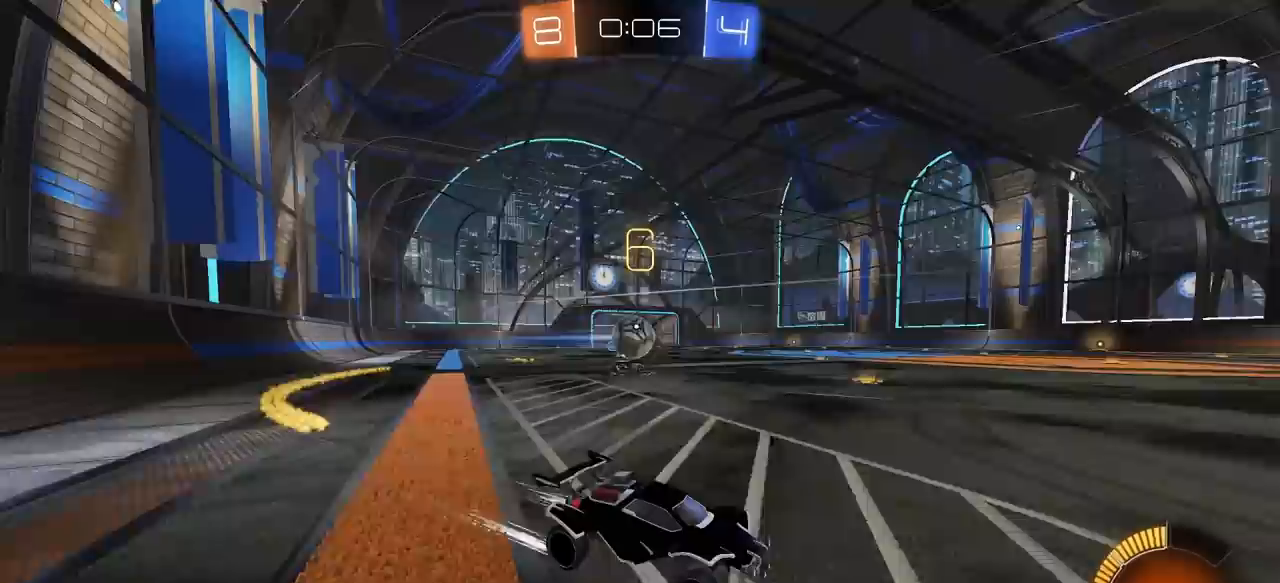
{"keys": ["w"], "mouse": [], "mouse_move": "still", "events": [[33, "a", "up"], [133, "d", "down"], [367, "d", "up"]]}
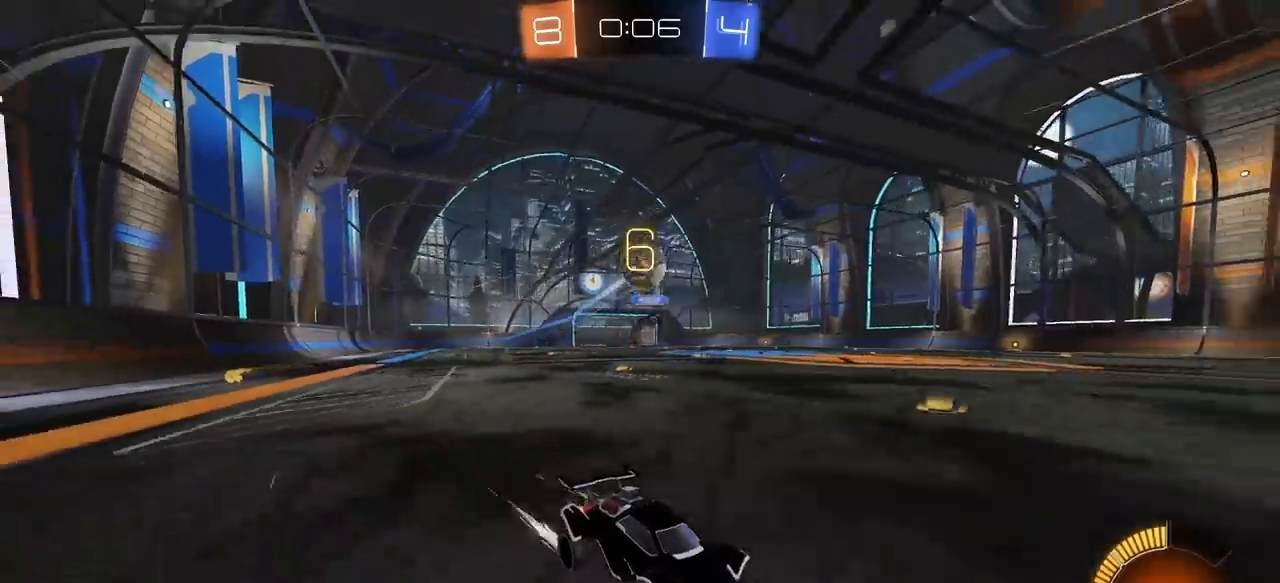
{"keys": ["d", "w"], "mouse": ["left"], "mouse_move": "still", "events": [[100, "w", "up"], [183, "a", "down"], [233, "e", "down"], [283, "a", "up"], [283, "mouse_left", "down"], [333, "e", "up"], [333, "w", "down"], [417, "d", "down"]]}
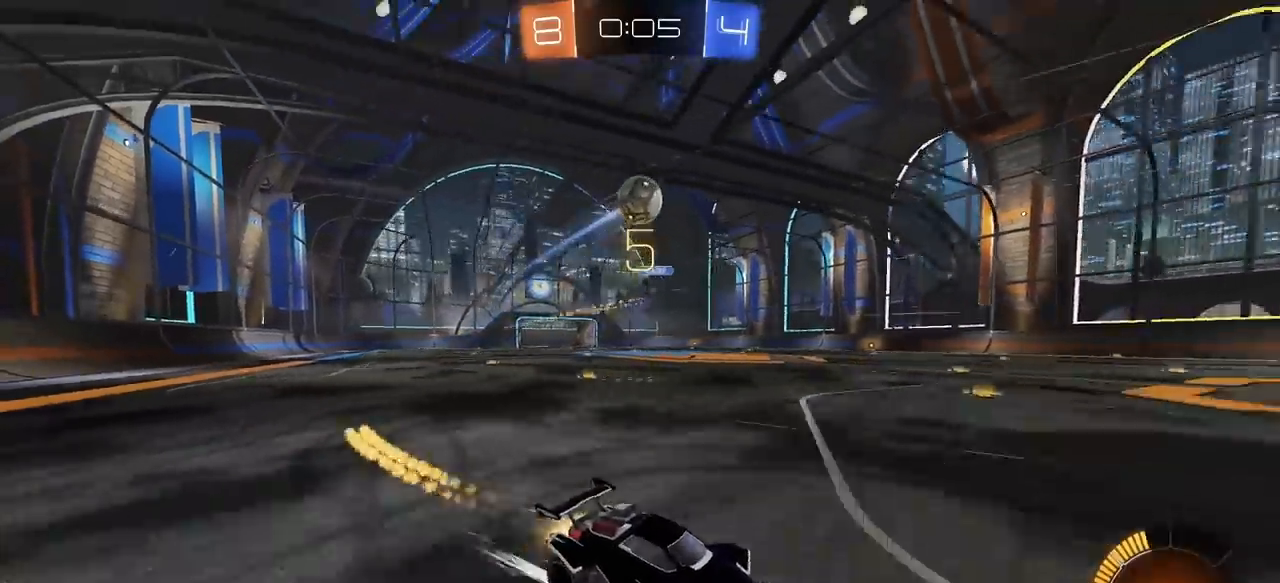
{"keys": ["a", "w"], "mouse": ["left"], "mouse_move": "still", "events": [[17, "d", "up"], [150, "mouse_left", "up"], [250, "a", "down"], [350, "a", "up"], [433, "mouse_left", "down"], [483, "a", "down"]]}
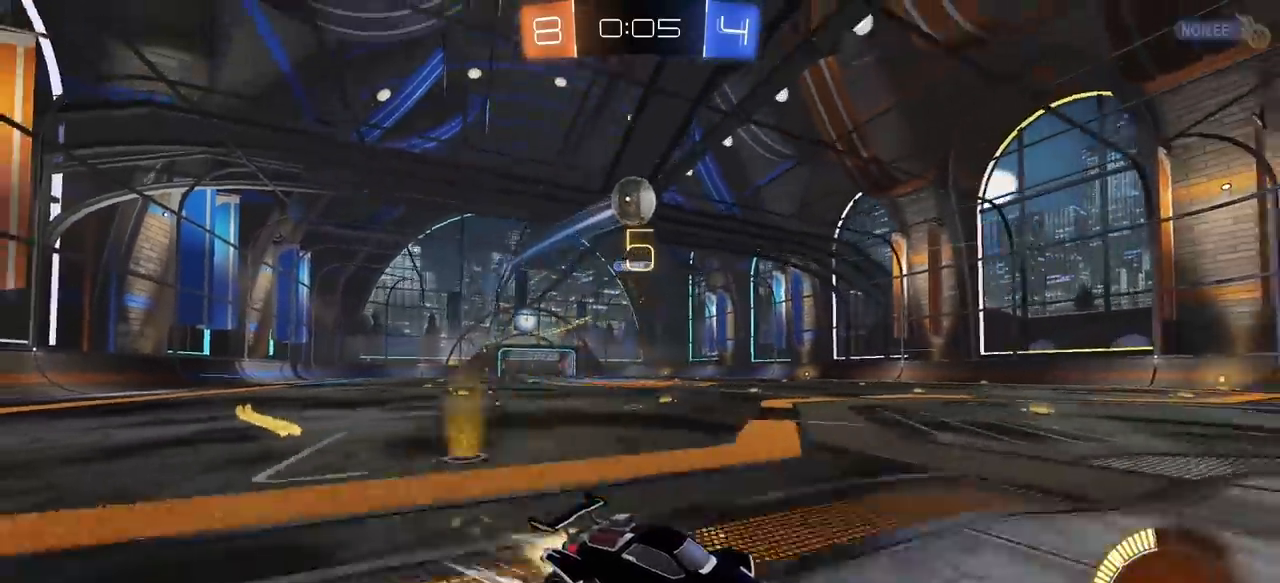
{"keys": ["d", "w"], "mouse": ["left", "right"], "mouse_move": "still", "events": [[133, "a", "up"], [267, "space", "down"], [267, "w", "up"], [367, "d", "down"], [500, "mouse_right", "down"], [500, "space", "up"], [500, "w", "down"]]}
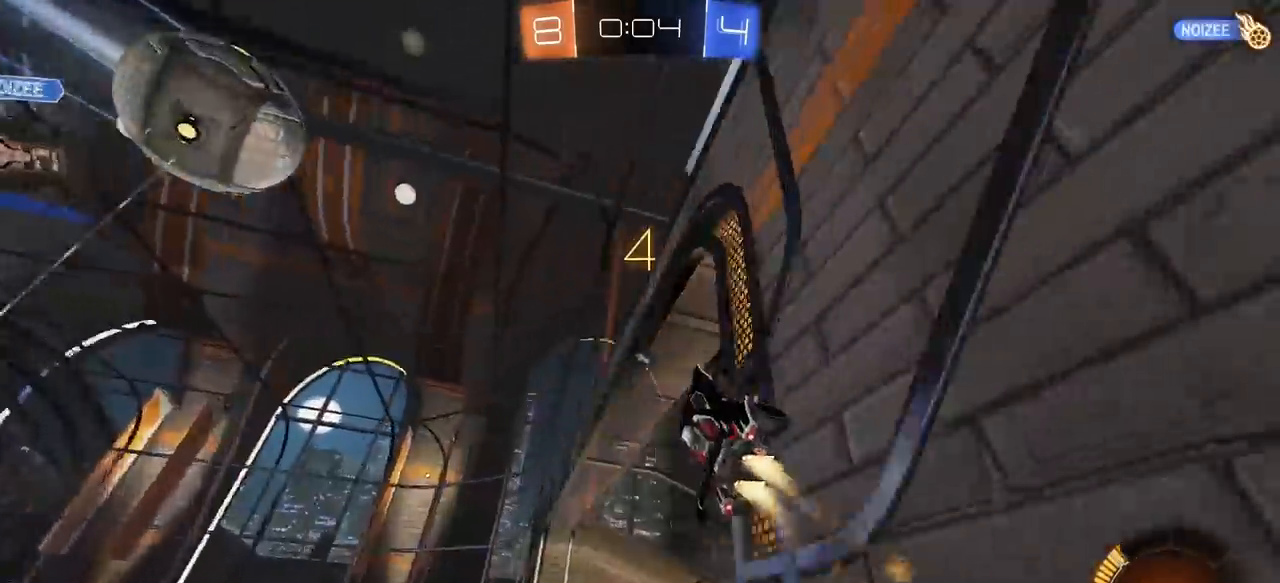
{"keys": [], "mouse": [], "mouse_move": "still", "events": [[50, "d", "up"], [100, "w", "up"], [133, "mouse_right", "up"], [133, "q", "down"], [133, "w", "down"], [233, "mouse_right", "down"], [367, "mouse_left", "up"], [367, "mouse_right", "up"], [417, "w", "up"], [467, "q", "up"]]}
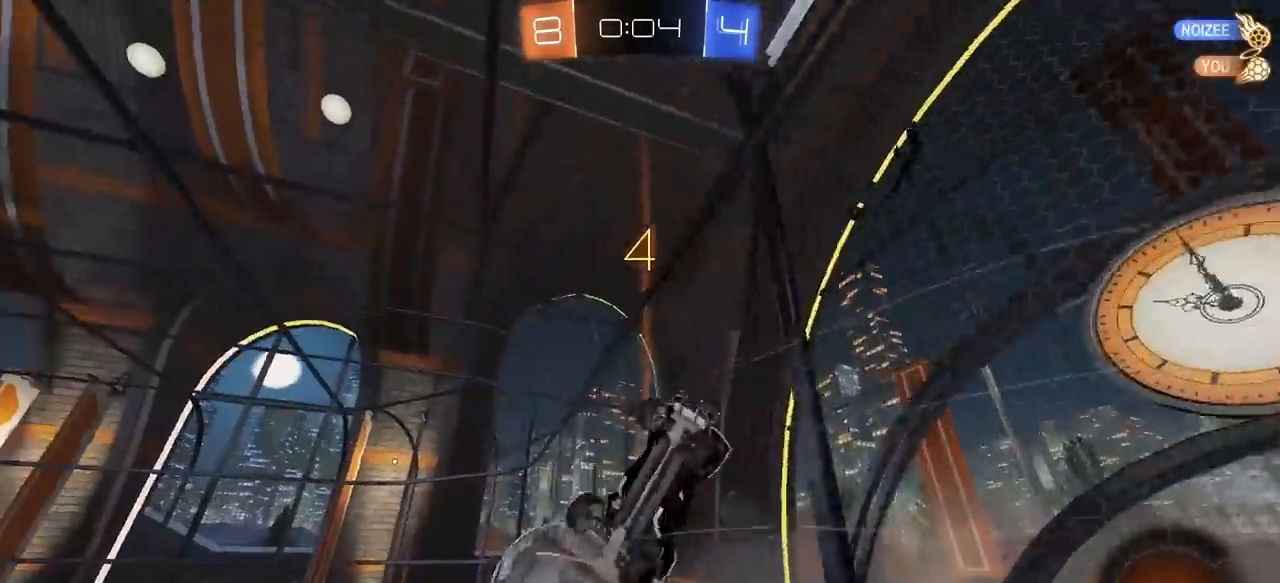
{"keys": ["a", "s"], "mouse": [], "mouse_move": "still", "events": [[300, "a", "down"], [483, "s", "down"]]}
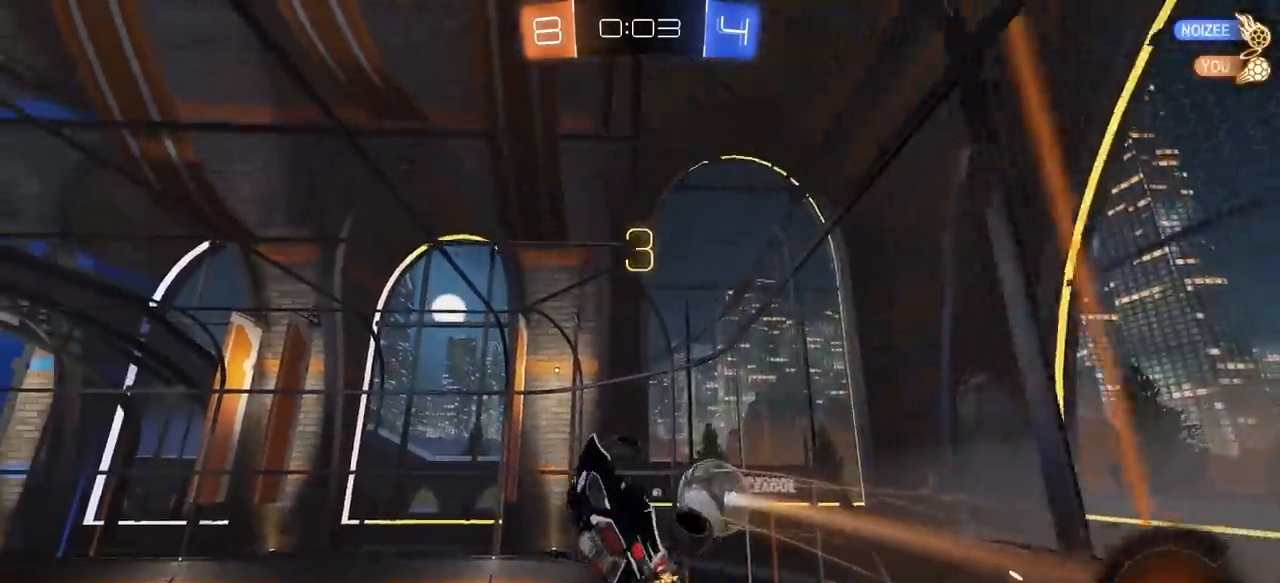
{"keys": ["e"], "mouse": ["left"], "mouse_move": "still", "events": [[167, "mouse_left", "down"], [167, "s", "up"], [217, "a", "up"], [500, "e", "down"]]}
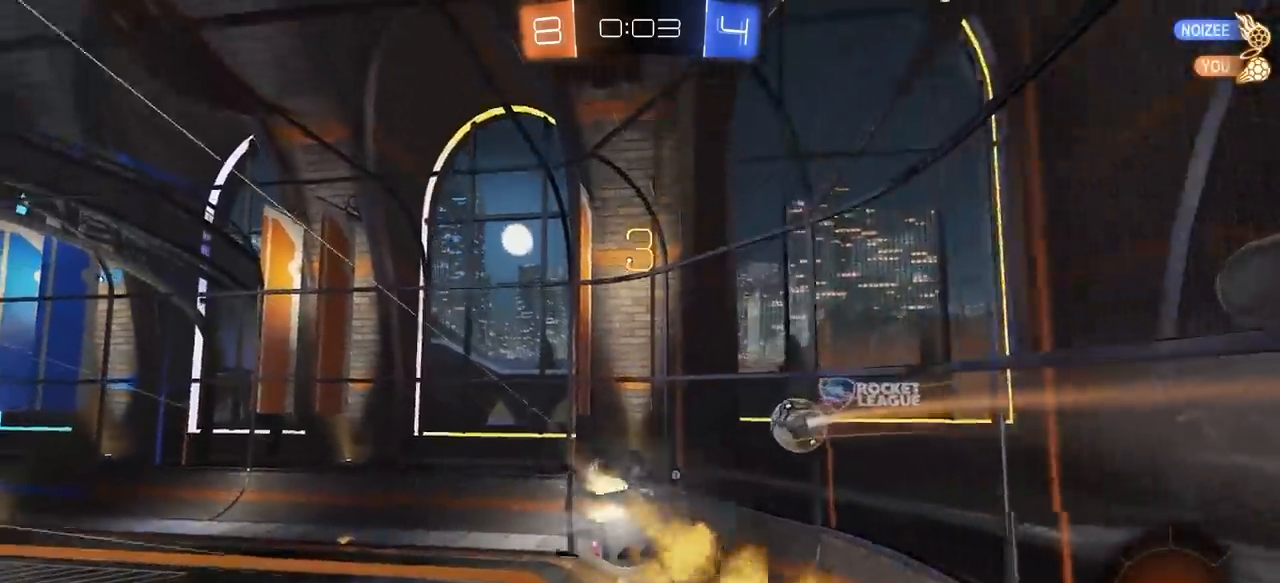
{"keys": [], "mouse": ["left"], "mouse_move": "still", "events": [[50, "s", "down"], [100, "e", "up"], [133, "s", "up"], [283, "e", "down"], [283, "s", "down"], [383, "e", "up"], [417, "s", "up"]]}
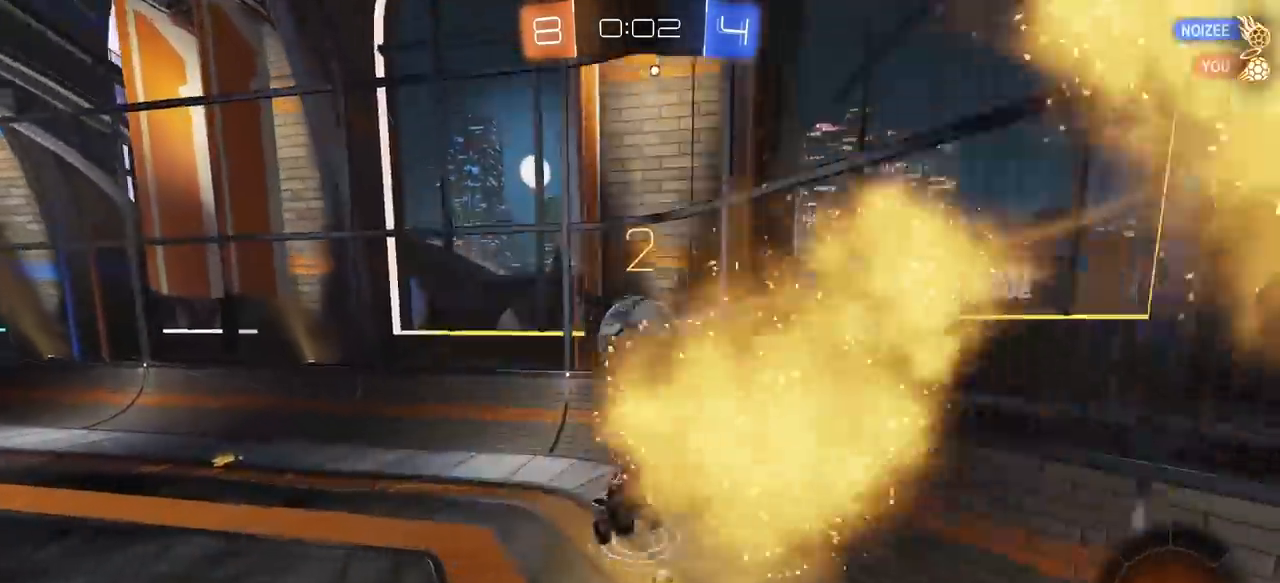
{"keys": ["a", "w"], "mouse": ["left"], "mouse_move": "still", "events": [[167, "mouse_left", "up"], [300, "w", "down"], [400, "a", "down"], [400, "mouse_left", "down"]]}
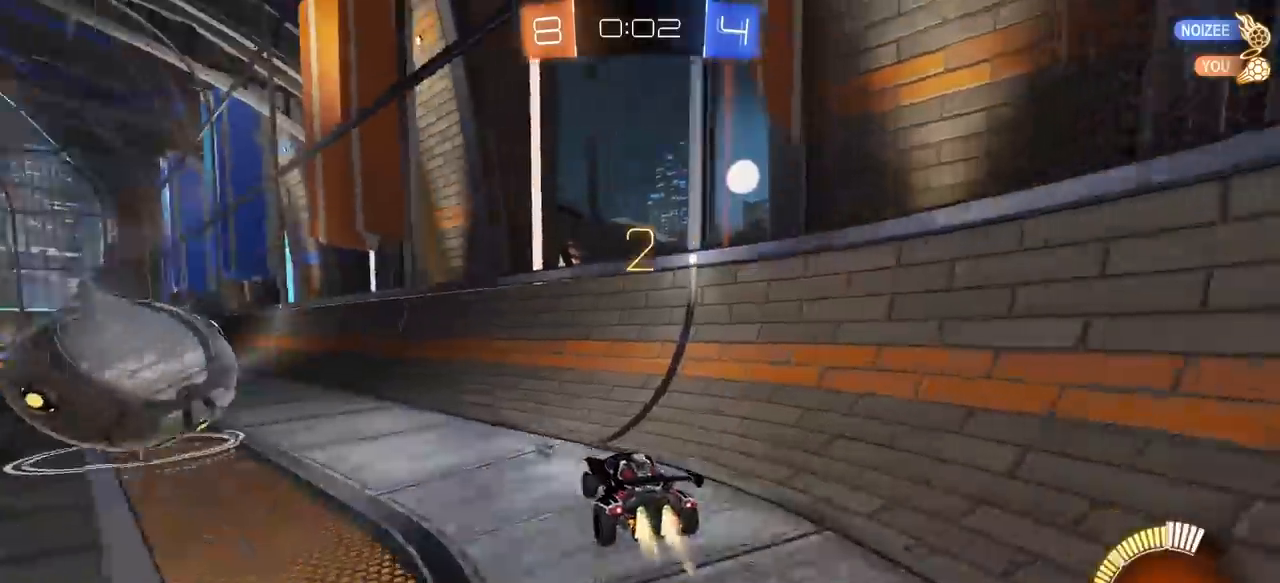
{"keys": [], "mouse": [], "mouse_move": "still", "events": [[133, "mouse_left", "up"], [167, "w", "up"], [267, "a", "up"]]}
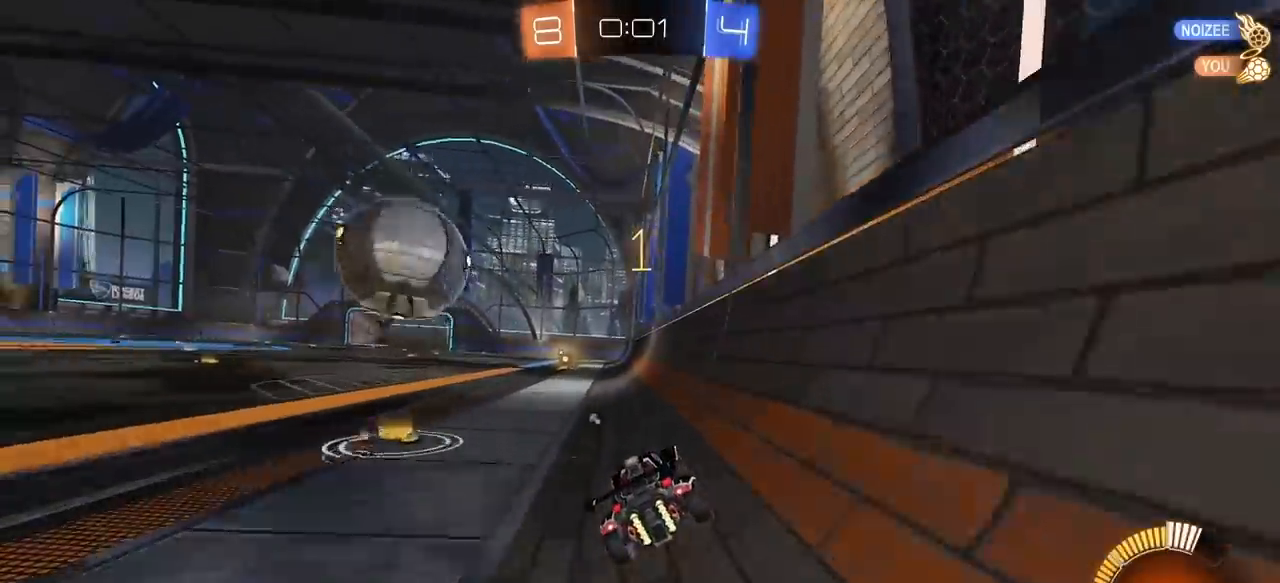
{"keys": [], "mouse": [], "mouse_move": "still", "events": []}
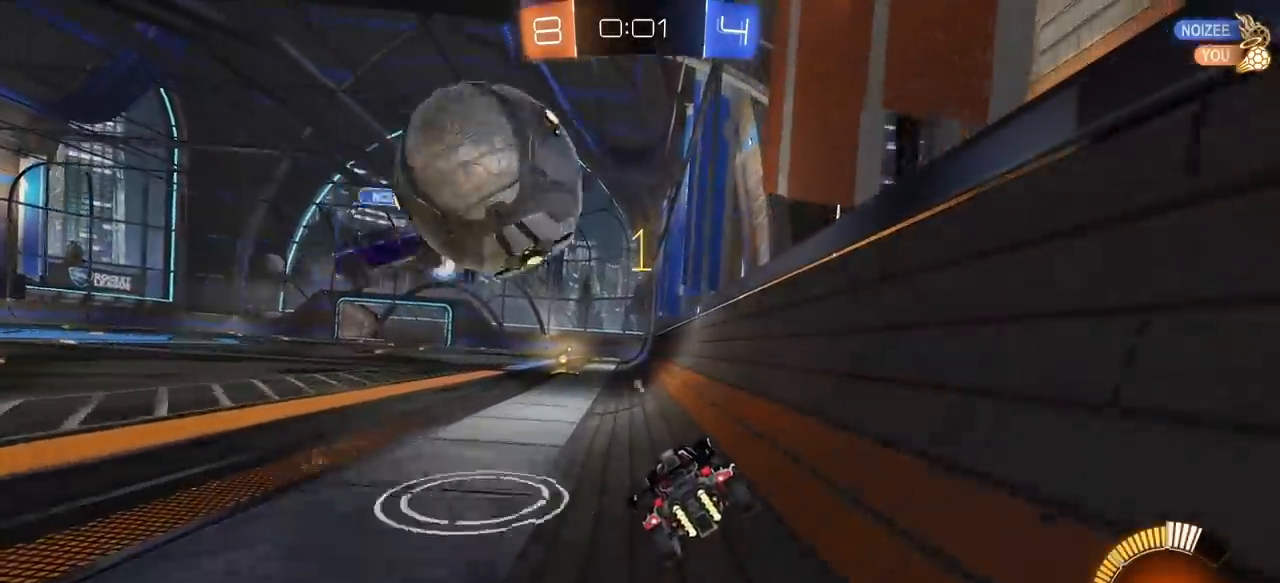
{"keys": ["a", "w"], "mouse": ["left"], "mouse_move": "still", "events": [[117, "a", "down"], [117, "w", "down"], [200, "e", "down"], [350, "e", "up"], [350, "mouse_left", "down"]]}
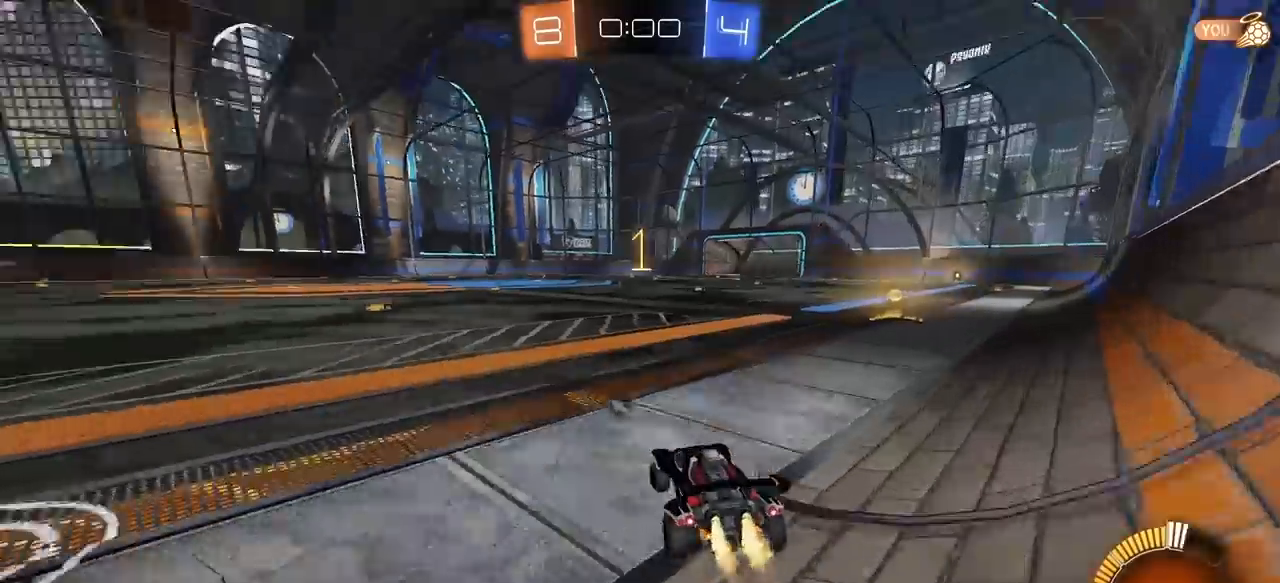
{"keys": ["w"], "mouse": ["left"], "mouse_move": "still", "events": [[400, "mouse_left", "up"], [500, "a", "up"], [500, "mouse_left", "down"]]}
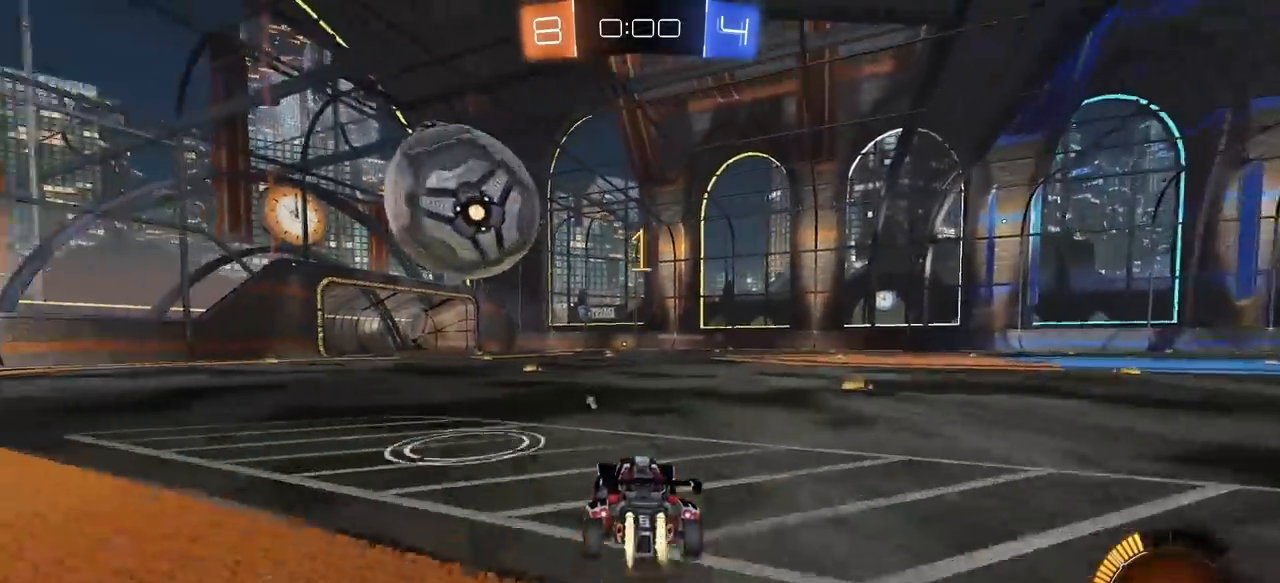
{"keys": ["d"], "mouse": [], "mouse_move": "still", "events": [[50, "d", "down"], [100, "mouse_left", "up"], [183, "mouse_left", "down"], [333, "mouse_left", "up"], [417, "w", "up"]]}
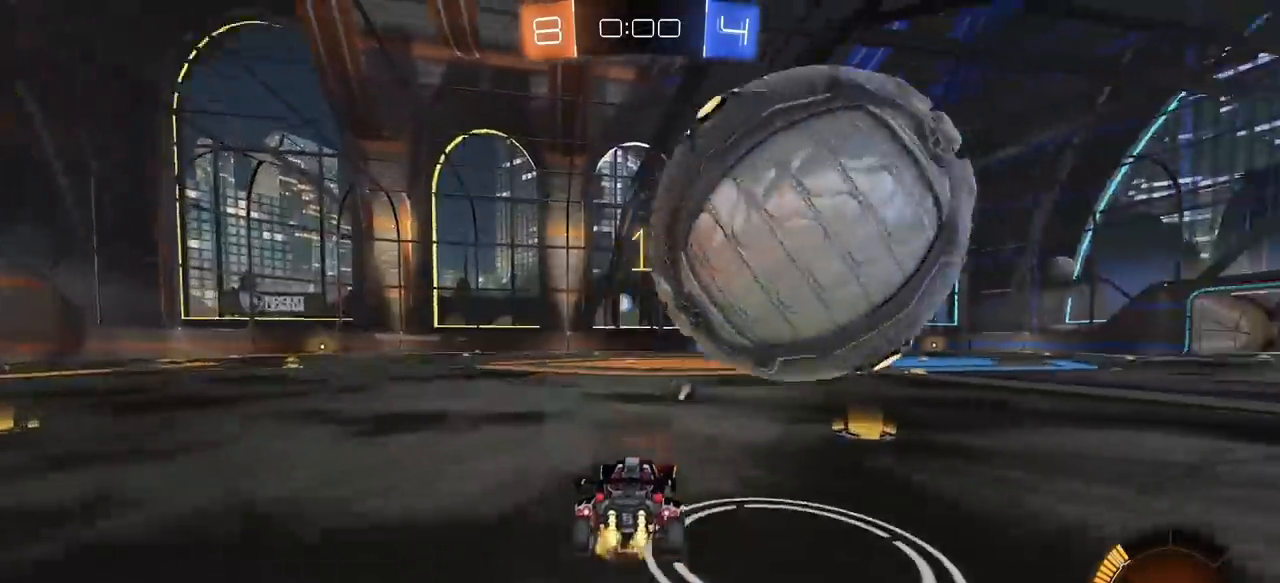
{"keys": ["a"], "mouse": ["left"], "mouse_move": "still", "events": [[17, "s", "down"], [117, "mouse_right", "down"], [200, "d", "up"], [200, "s", "up"], [250, "d", "down"], [250, "mouse_right", "up"], [300, "mouse_left", "down"], [350, "d", "up"], [350, "w", "down"], [433, "a", "down"], [433, "w", "up"]]}
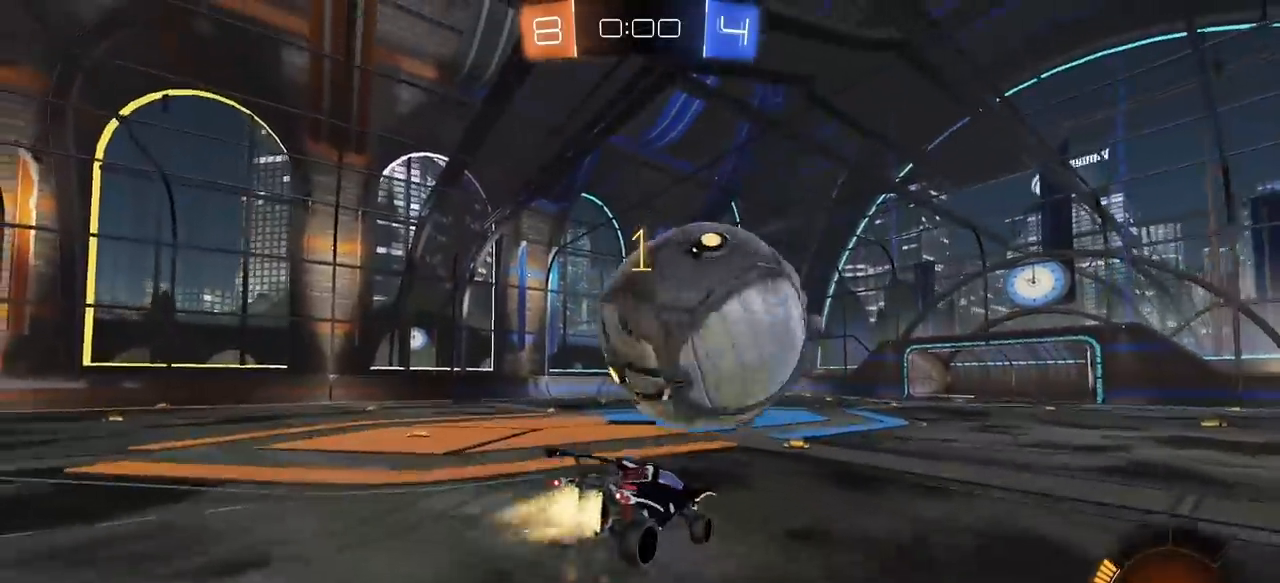
{"keys": ["d"], "mouse": ["left"], "mouse_move": "still", "events": [[33, "s", "down"], [133, "mouse_left", "up"], [167, "mouse_left", "down"], [217, "a", "up"], [267, "mouse_left", "up"], [317, "a", "down"], [317, "s", "up"], [367, "a", "up"], [367, "mouse_left", "down"], [400, "d", "down"]]}
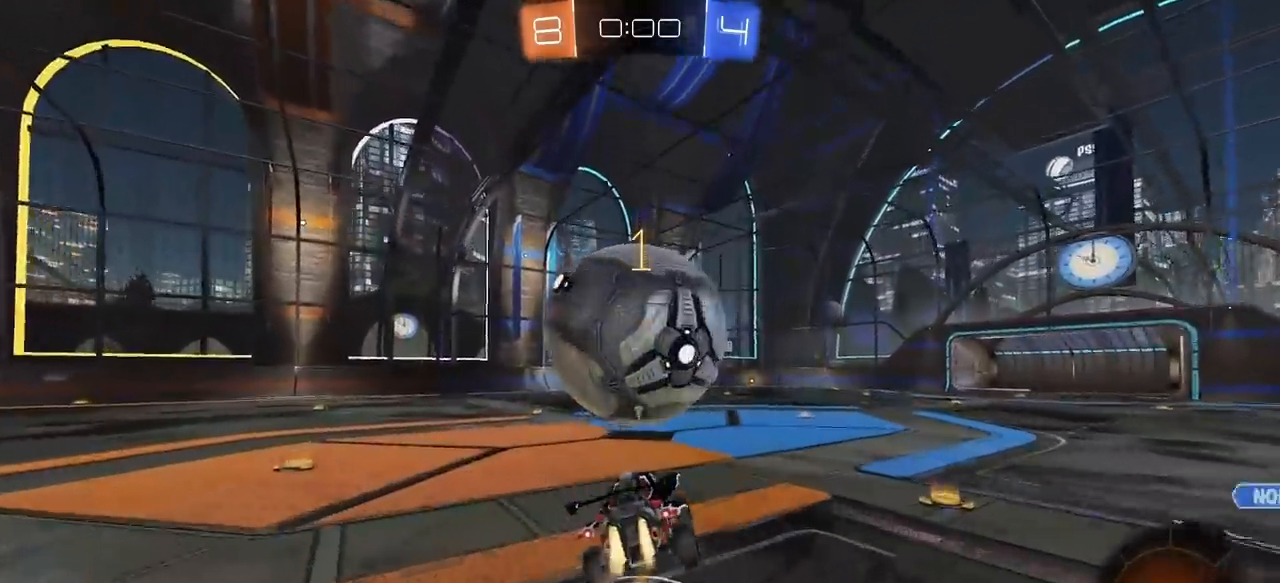
{"keys": ["e", "w"], "mouse": ["left", "right"], "mouse_move": "still", "events": [[50, "d", "up"], [100, "mouse_left", "up"], [133, "w", "down"], [183, "mouse_left", "down"], [183, "w", "up"], [233, "a", "down"], [233, "e", "down"], [283, "e", "up"], [283, "w", "down"], [383, "a", "up"], [417, "mouse_right", "down"], [467, "e", "down"]]}
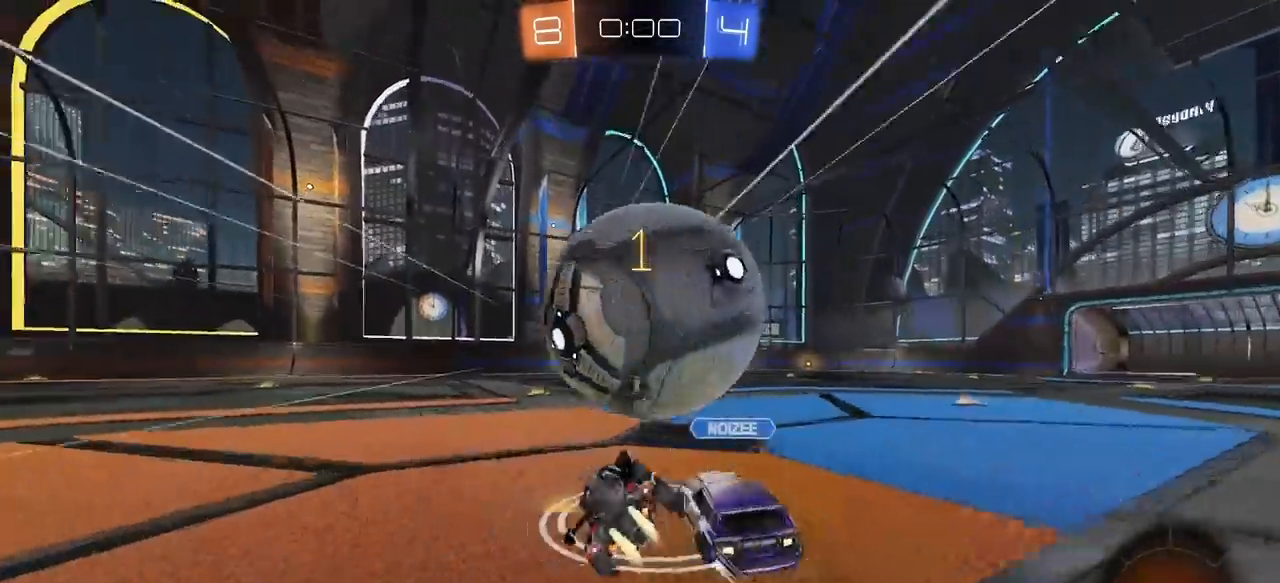
{"keys": ["d"], "mouse": ["left"], "mouse_move": "still", "events": [[67, "mouse_left", "up"], [67, "mouse_right", "up"], [67, "w", "up"], [117, "s", "down"], [200, "mouse_left", "down"], [250, "s", "up"], [300, "e", "up"], [383, "d", "down"]]}
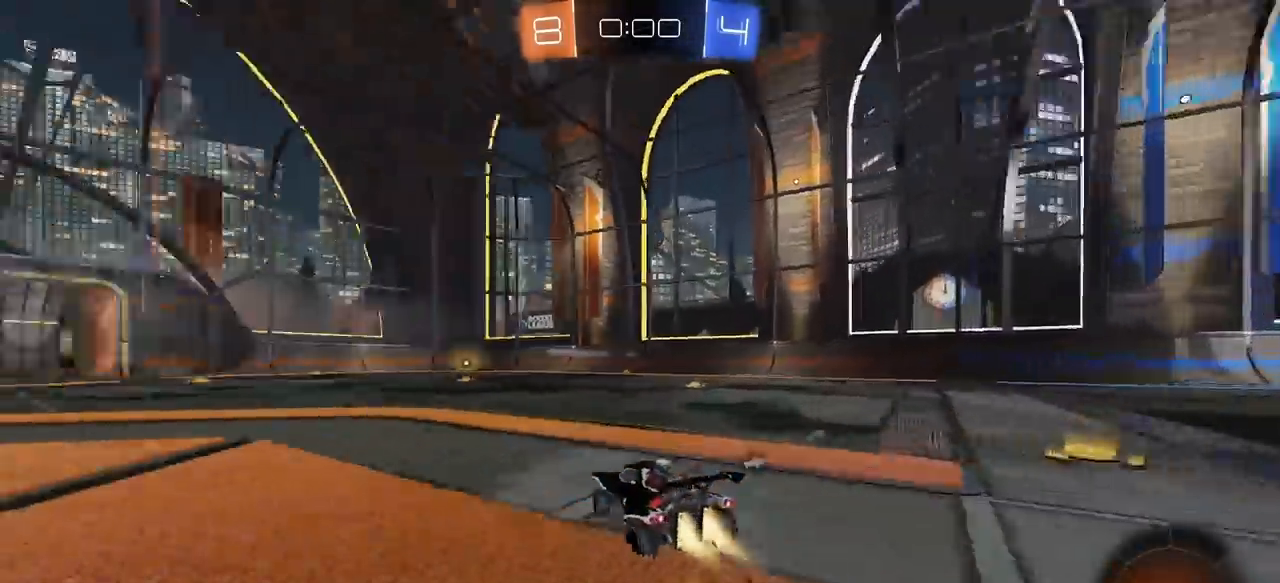
{"keys": ["d", "w"], "mouse": ["left"], "mouse_move": "still", "events": [[33, "space", "down"], [217, "space", "up"], [500, "w", "down"]]}
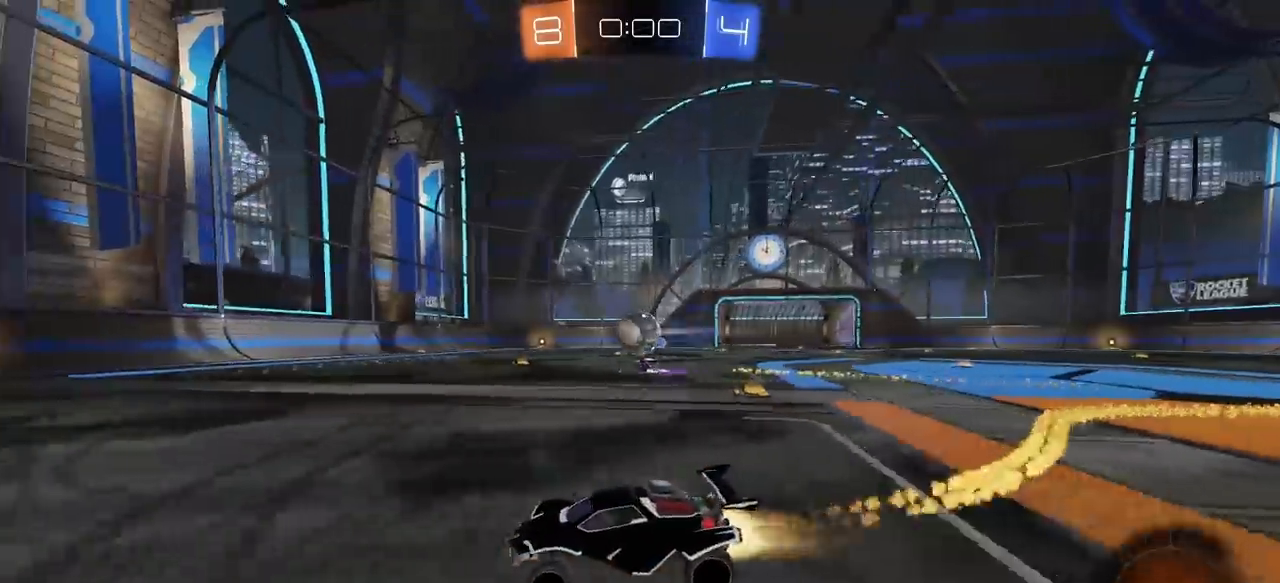
{"keys": ["w"], "mouse": ["left"], "mouse_move": "still", "events": [[233, "d", "up"], [233, "mouse_left", "up"], [417, "mouse_left", "down"]]}
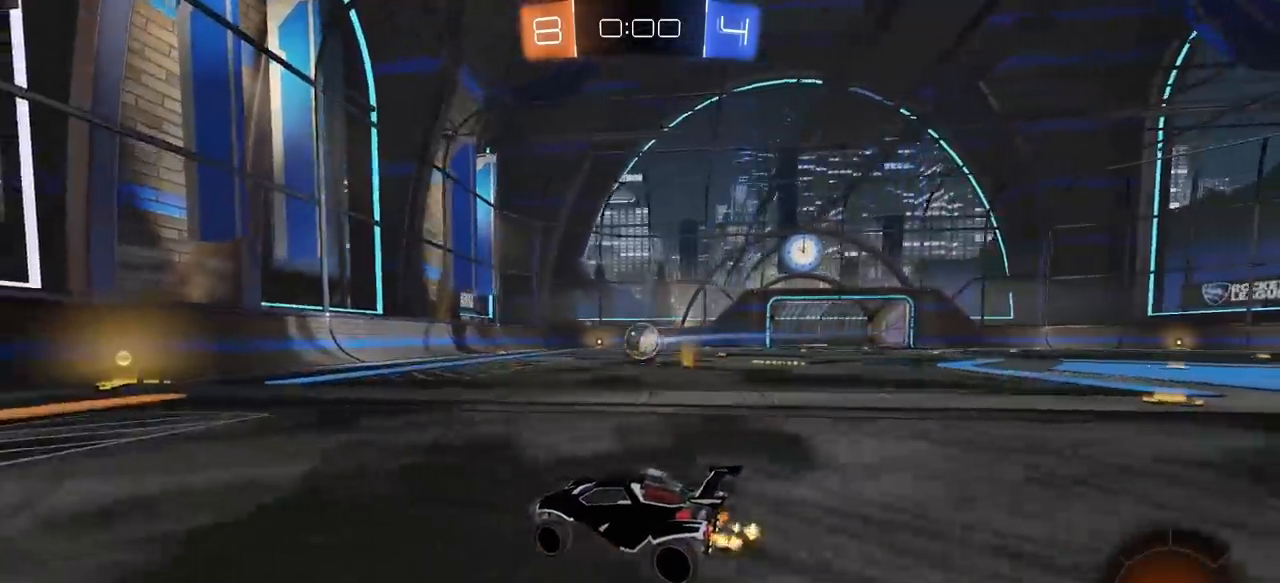
{"keys": ["d", "w"], "mouse": [], "mouse_move": "still", "events": [[67, "d", "down"], [200, "d", "up"], [350, "mouse_left", "up"], [383, "a", "down"], [483, "a", "up"], [483, "d", "down"]]}
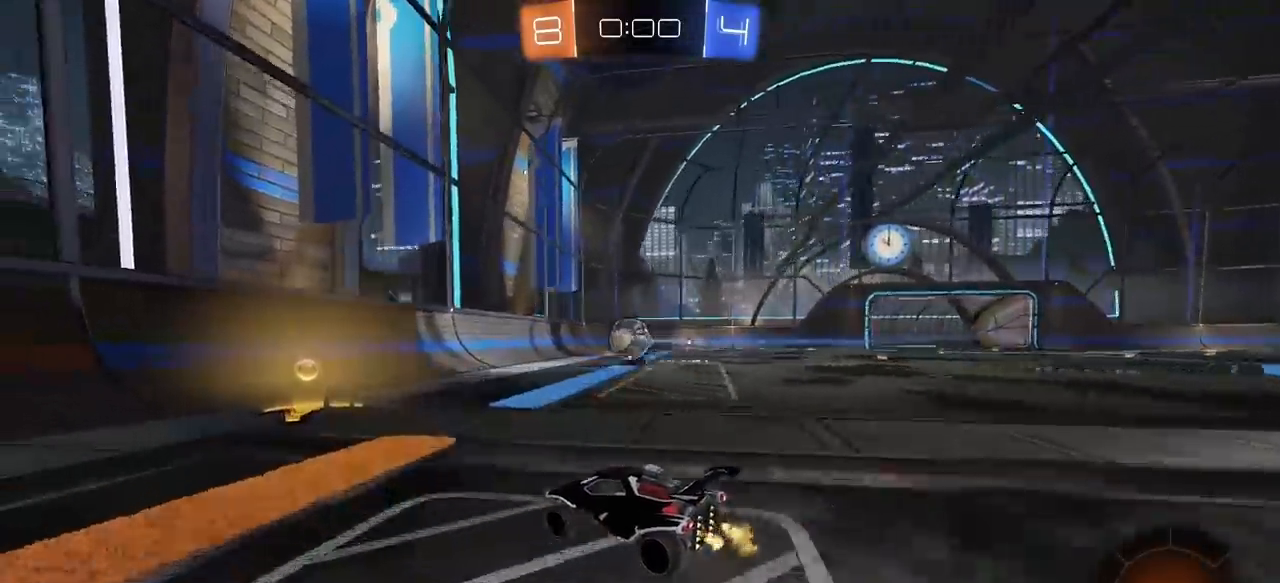
{"keys": ["a", "w"], "mouse": [], "mouse_move": "still", "events": [[83, "d", "up"], [133, "a", "down"], [267, "e", "down"], [367, "e", "up"]]}
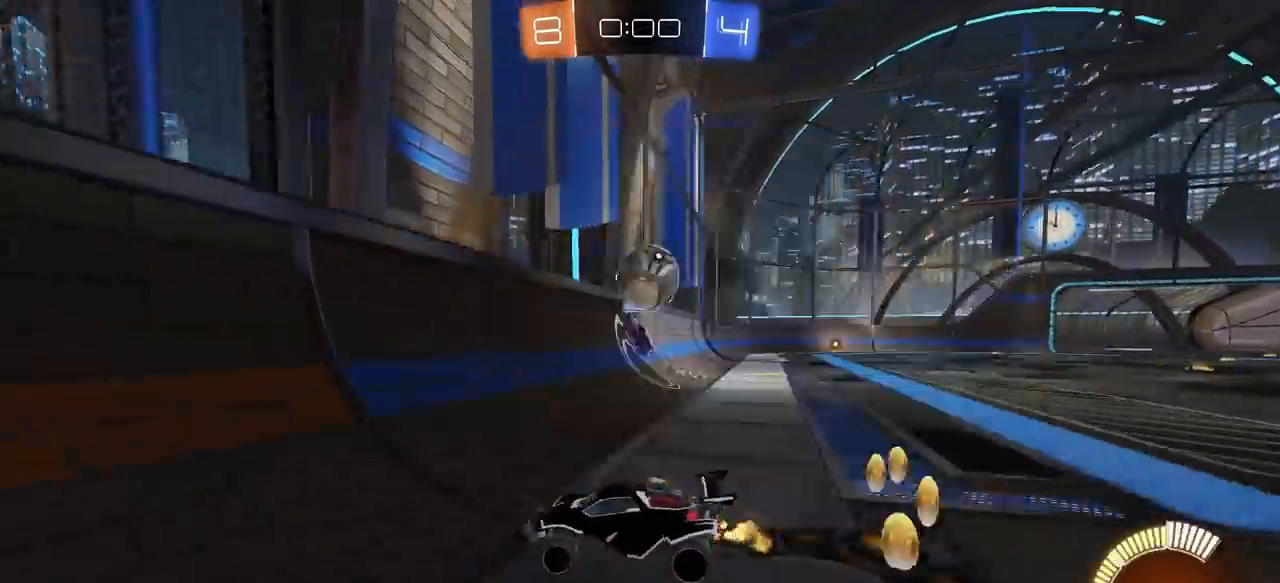
{"keys": ["a", "w"], "mouse": [], "mouse_move": "still", "events": [[233, "a", "up"], [333, "a", "down"]]}
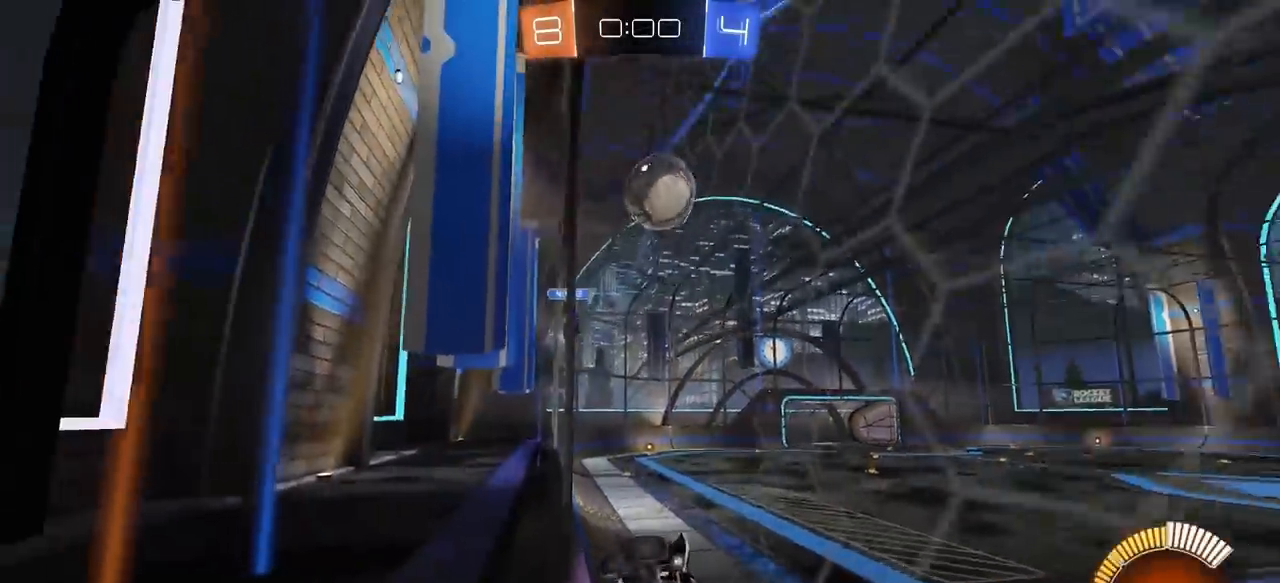
{"keys": ["d", "e", "s"], "mouse": ["left"], "mouse_move": "still", "events": [[67, "mouse_left", "down"], [200, "space", "down"], [250, "e", "down"], [250, "mouse_right", "down"], [300, "a", "up"], [300, "w", "up"], [400, "d", "down"], [400, "space", "up"], [433, "s", "down"], [483, "mouse_right", "up"]]}
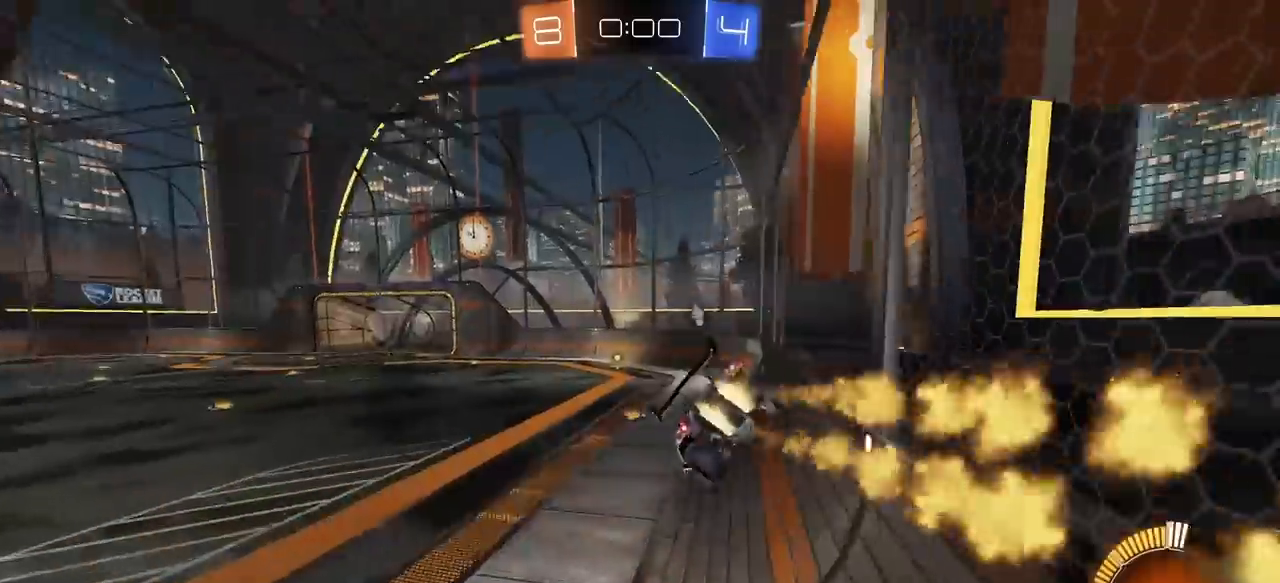
{"keys": ["d", "w"], "mouse": ["right"], "mouse_move": "still", "events": [[83, "d", "up"], [83, "e", "up"], [167, "mouse_left", "up"], [217, "s", "up"], [267, "q", "down"], [367, "q", "up"], [450, "mouse_right", "down"], [450, "w", "down"], [500, "d", "down"]]}
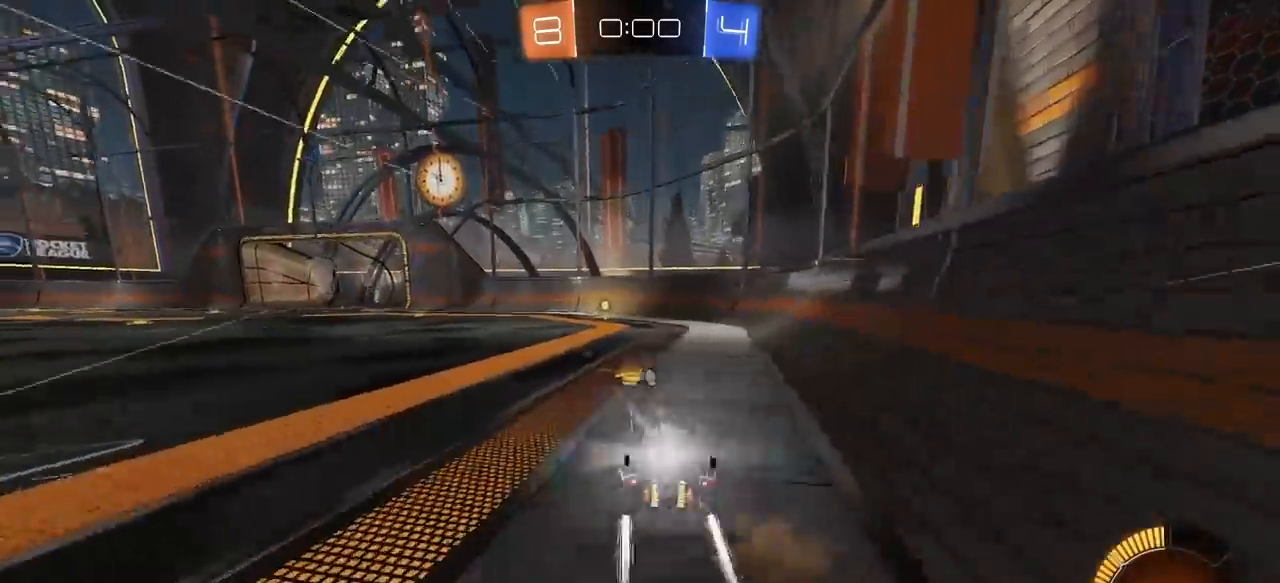
{"keys": ["a", "w"], "mouse": [], "mouse_move": "still", "events": [[50, "mouse_right", "up"], [50, "space", "down"], [183, "space", "up"], [417, "d", "up"], [467, "a", "down"]]}
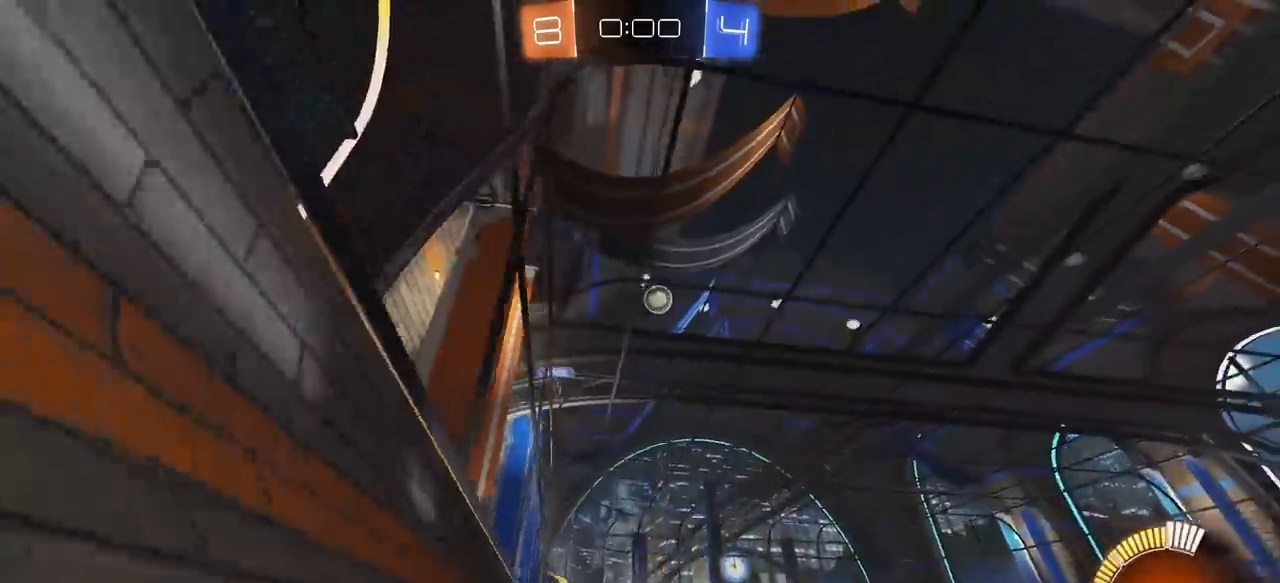
{"keys": ["a", "w"], "mouse": [], "mouse_move": "still", "events": [[200, "e", "down"], [433, "e", "up"]]}